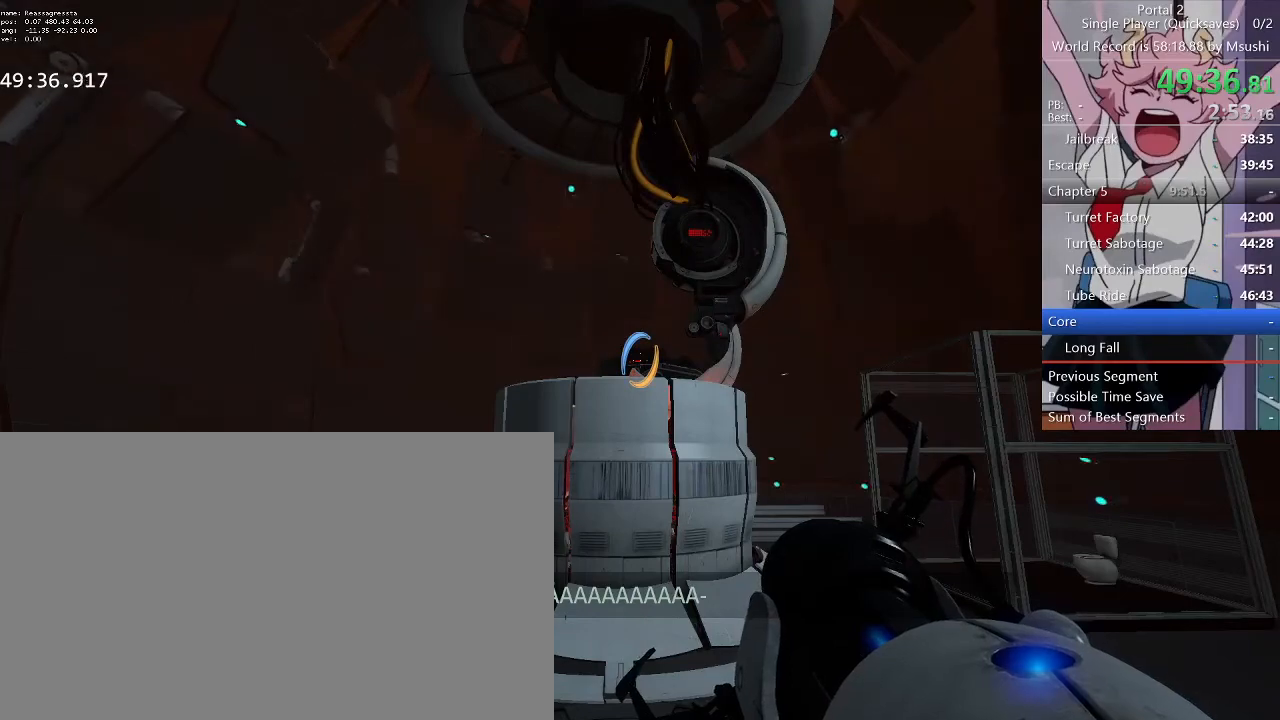
Gameplay with keyboard and mouse; each line is a JSON object with the keys and mouse buttons held at the frame after it. "events" lists presses ("down") and releases ("up") of "1", "2", "3", "4", "5", "a", "alt", "c", "ctrl", "d", "e", "f", "q", "r", "s", "shift", "space", "tab", "v", "w", "x", "z", "mouse_left", "mouse_middle", "mouse_right", "mouse_wheel_up" and "mouse_wheel_down" between this image and that frame as [ms after this image, input, new state], when the widget could be followed in between. "mouse_left", "mouse_middle", "mouse_right", "mouse_wheel_up", "mouse_wheel_down" = the "left", "middle", "right", "wheel_up", "wheel_down" buttons of the "mouse" list. No other keys are recorded. Mouse movement is not recorded.
{"keys": [], "mouse": [], "events": [[67, "mouse_left", "down"], [167, "mouse_left", "up"], [200, "mouse_right", "down"], [400, "mouse_right", "up"]]}
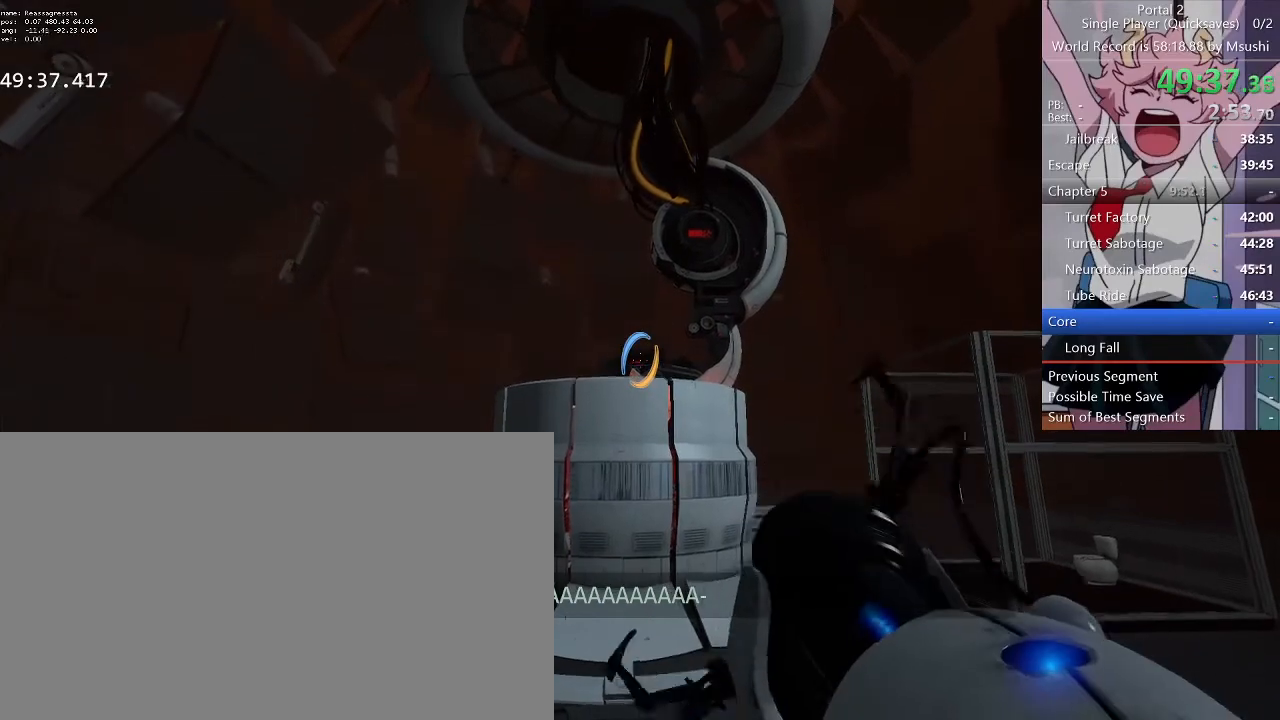
{"keys": [], "mouse": [], "events": []}
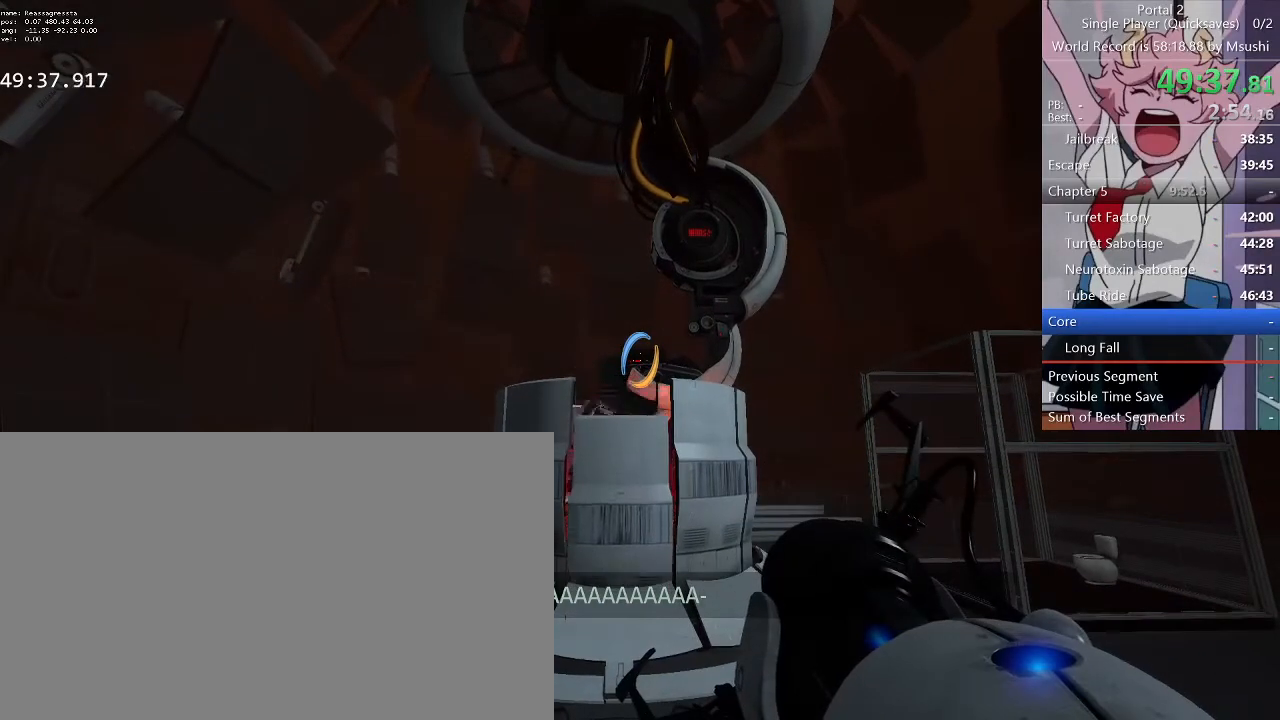
{"keys": [], "mouse": [], "events": []}
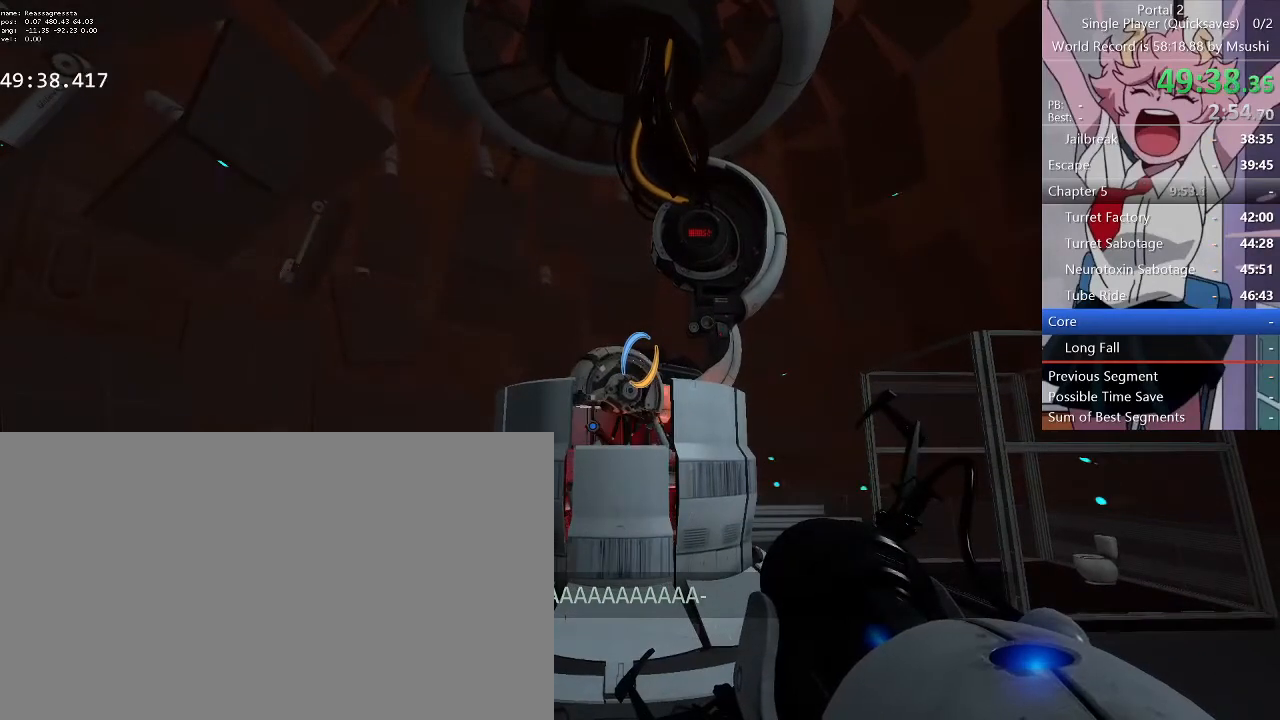
{"keys": [], "mouse": [], "events": []}
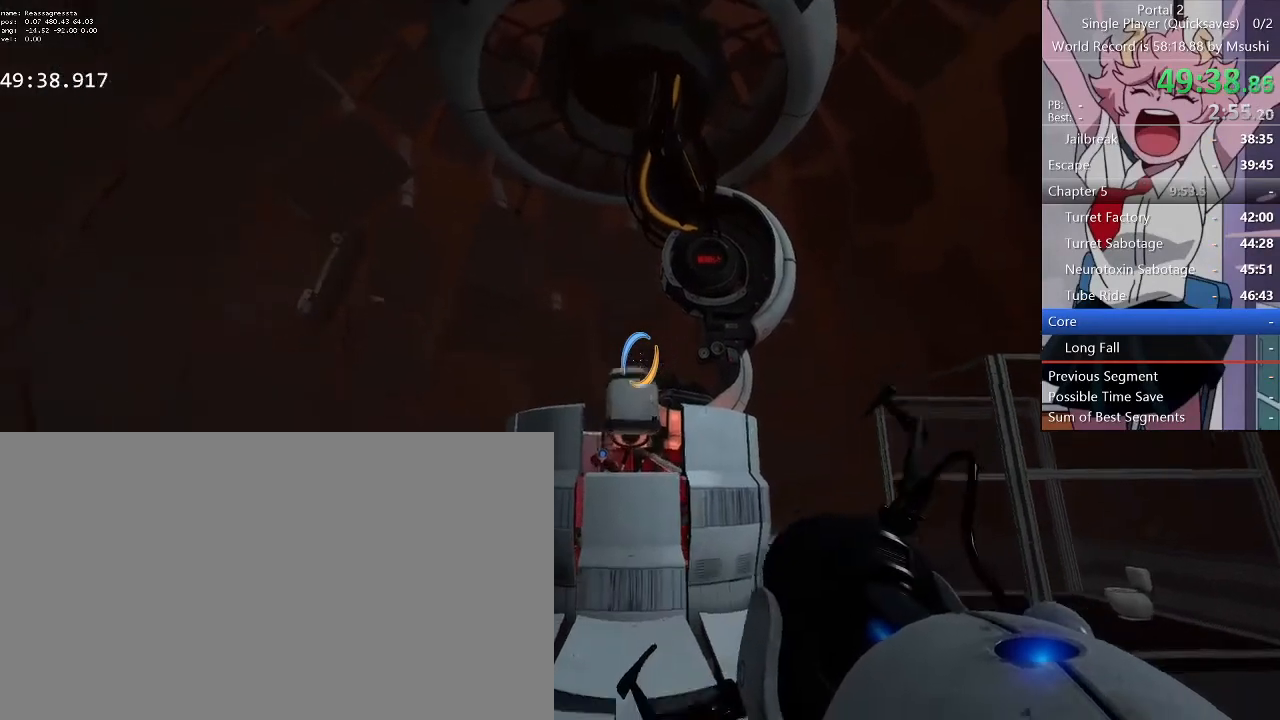
{"keys": [], "mouse": [], "events": []}
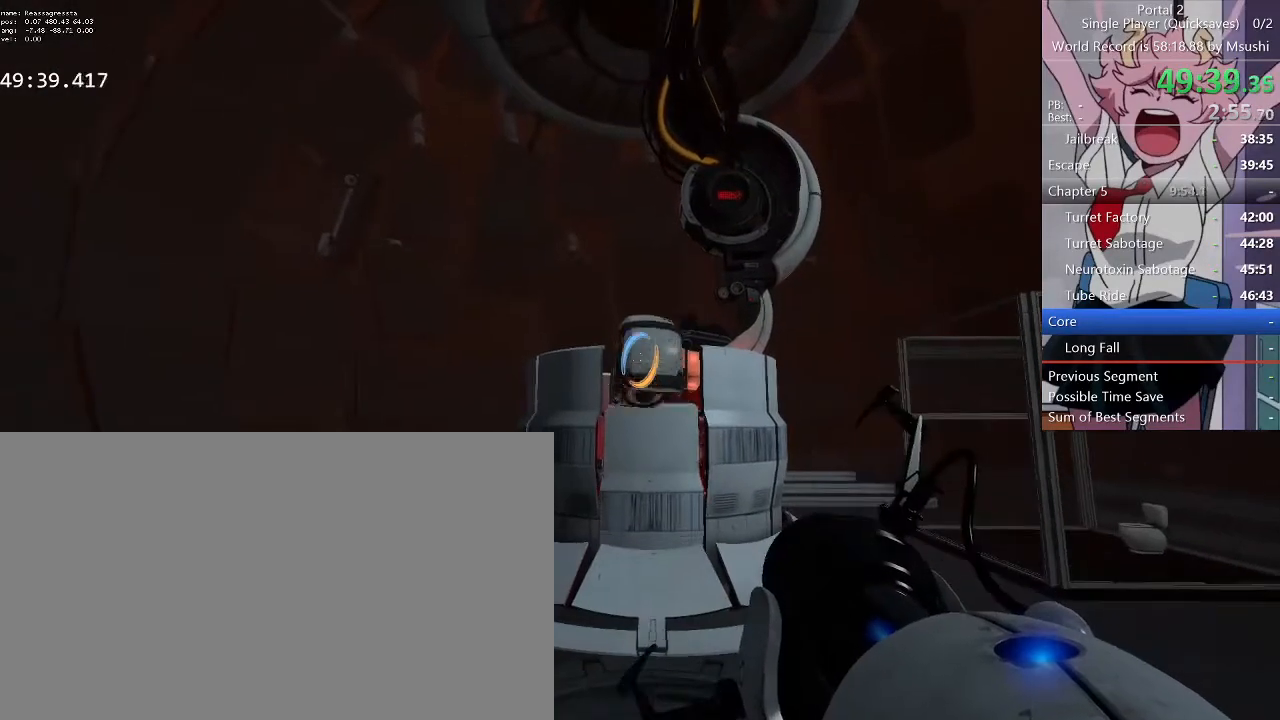
{"keys": [], "mouse": [], "events": []}
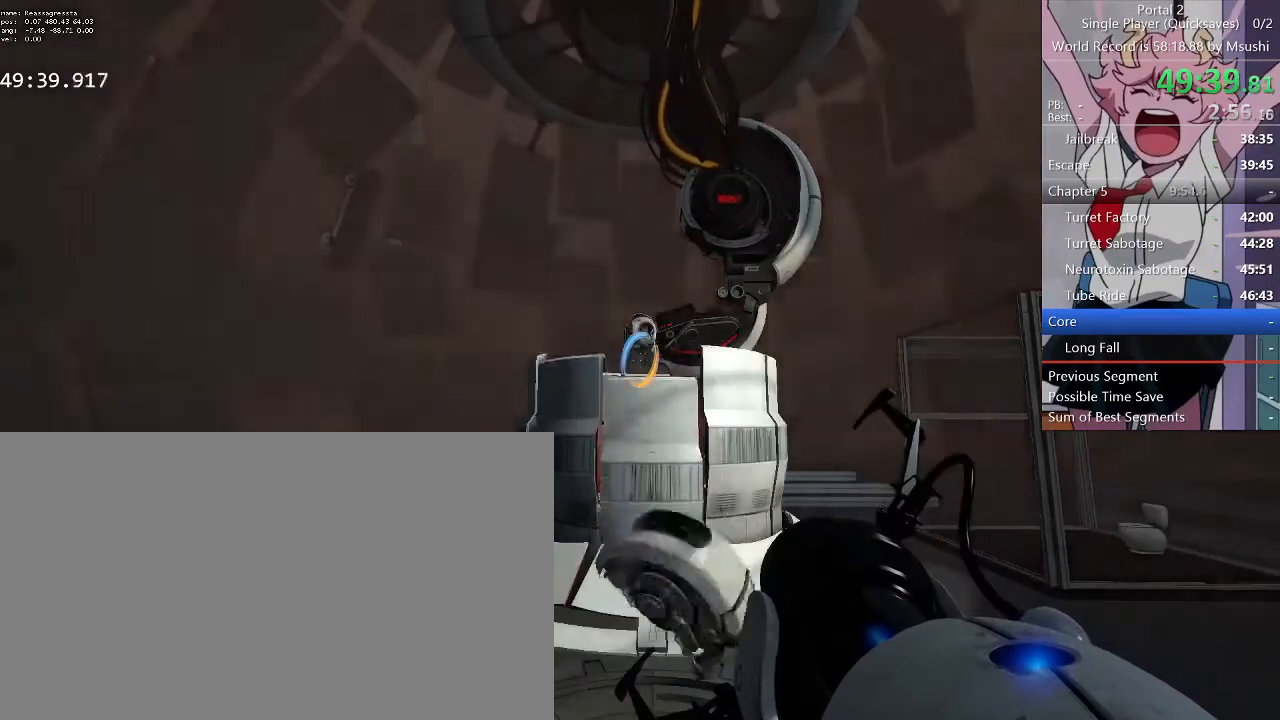
{"keys": [], "mouse": [], "events": []}
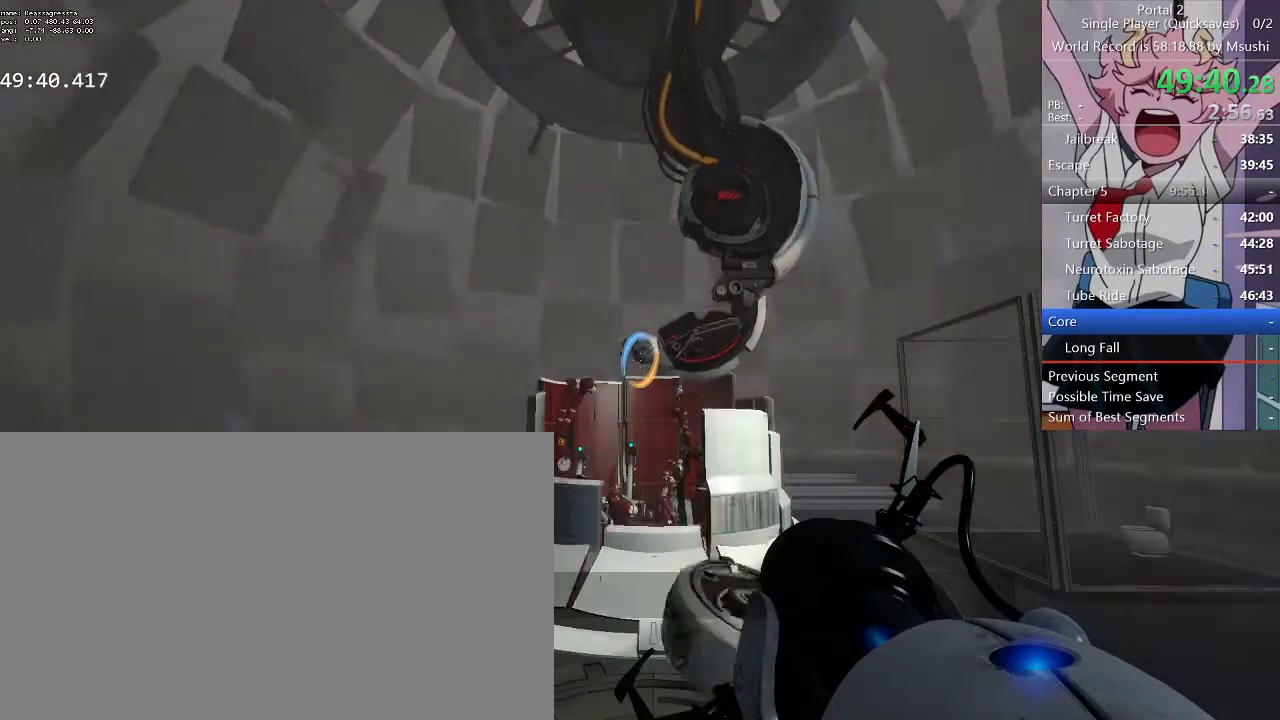
{"keys": [], "mouse": [], "events": []}
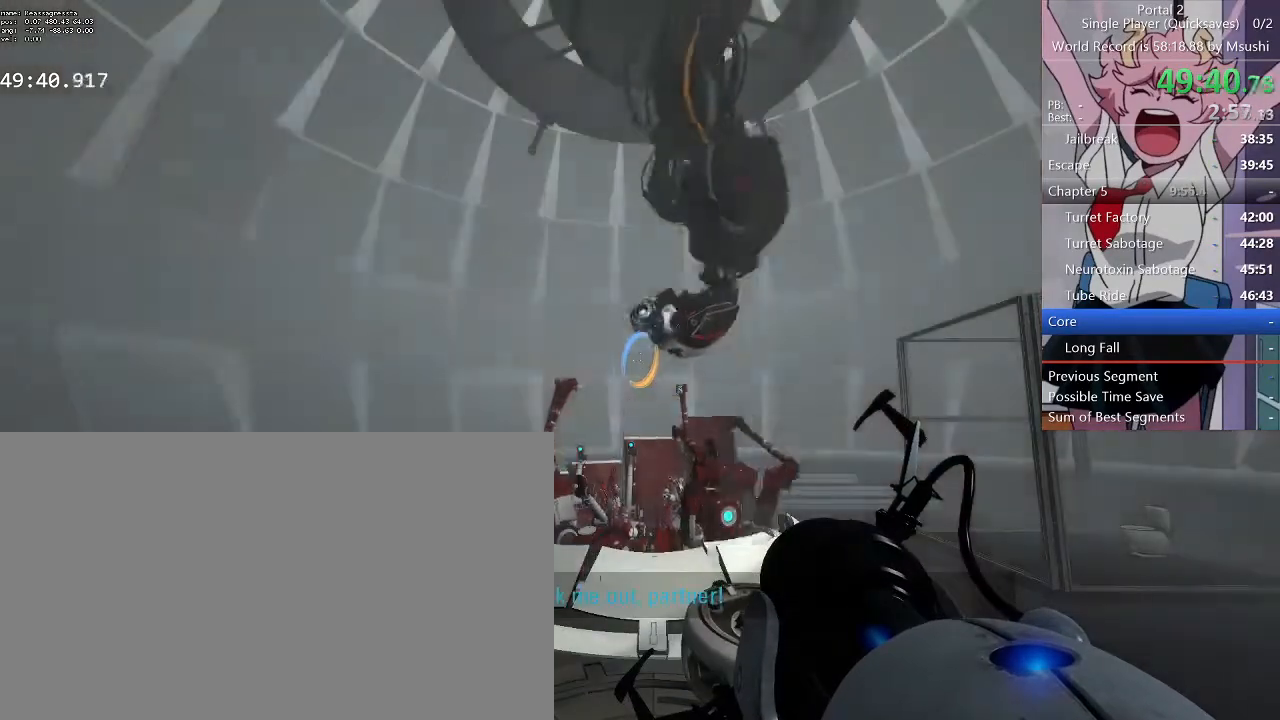
{"keys": [], "mouse": [], "events": []}
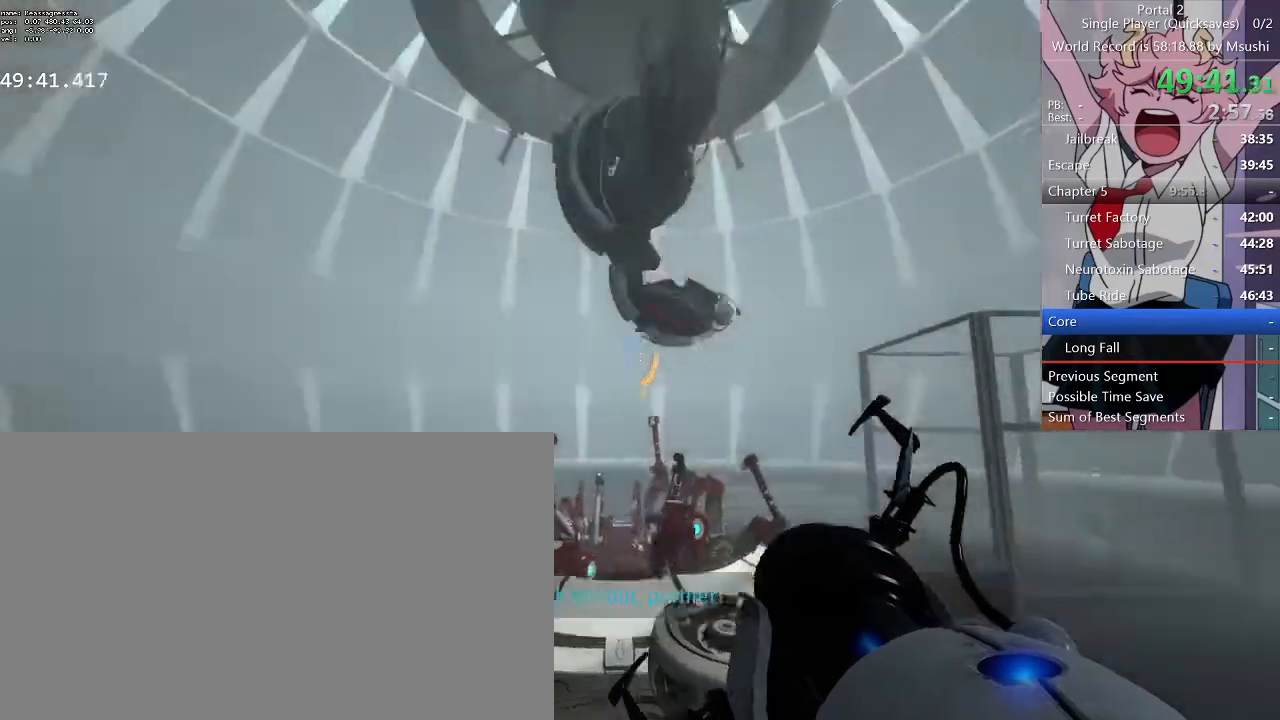
{"keys": [], "mouse": [], "events": []}
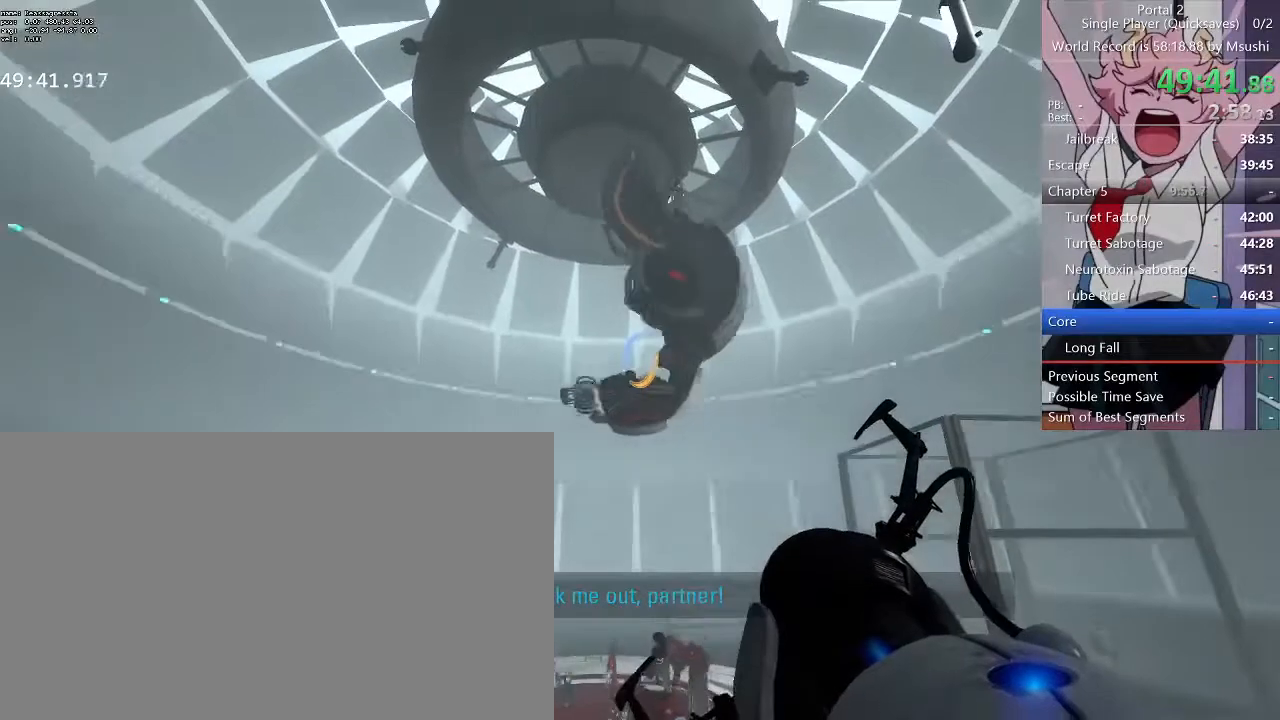
{"keys": [], "mouse": [], "events": [[34, "mouse_middle", "down"], [167, "mouse_middle", "up"]]}
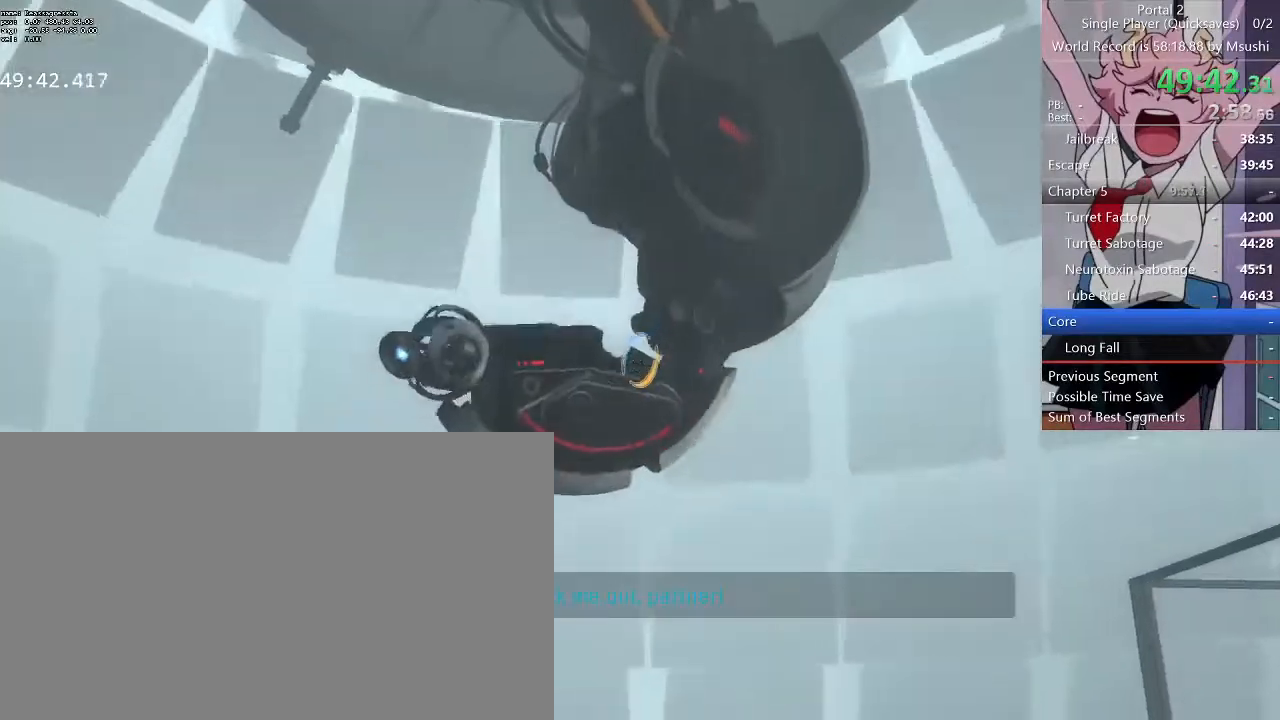
{"keys": [], "mouse": [], "events": []}
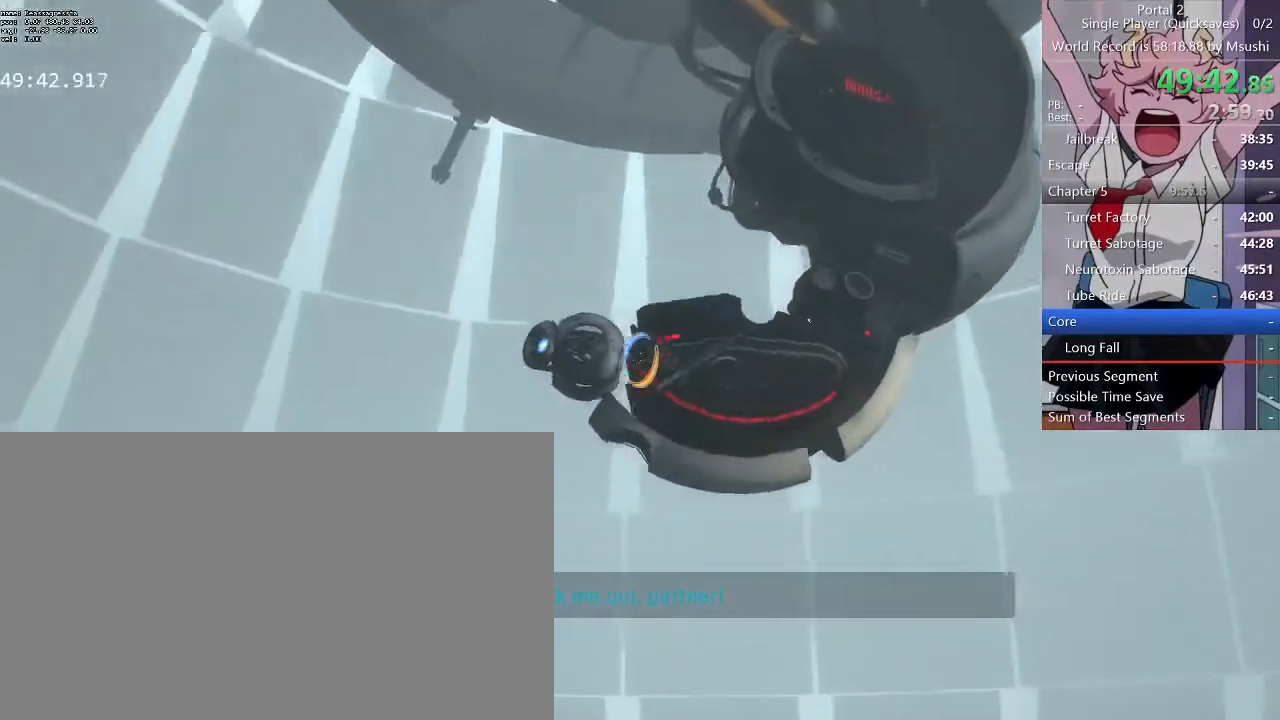
{"keys": [], "mouse": [], "events": []}
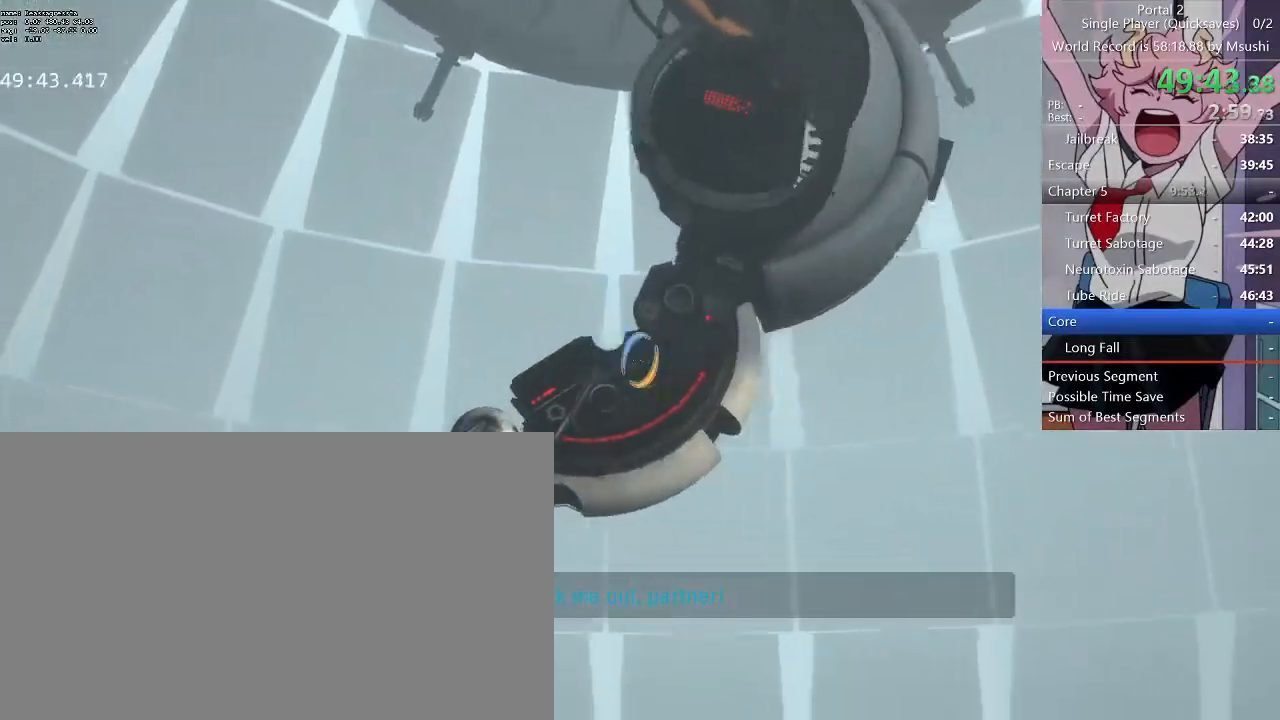
{"keys": [], "mouse": [], "events": []}
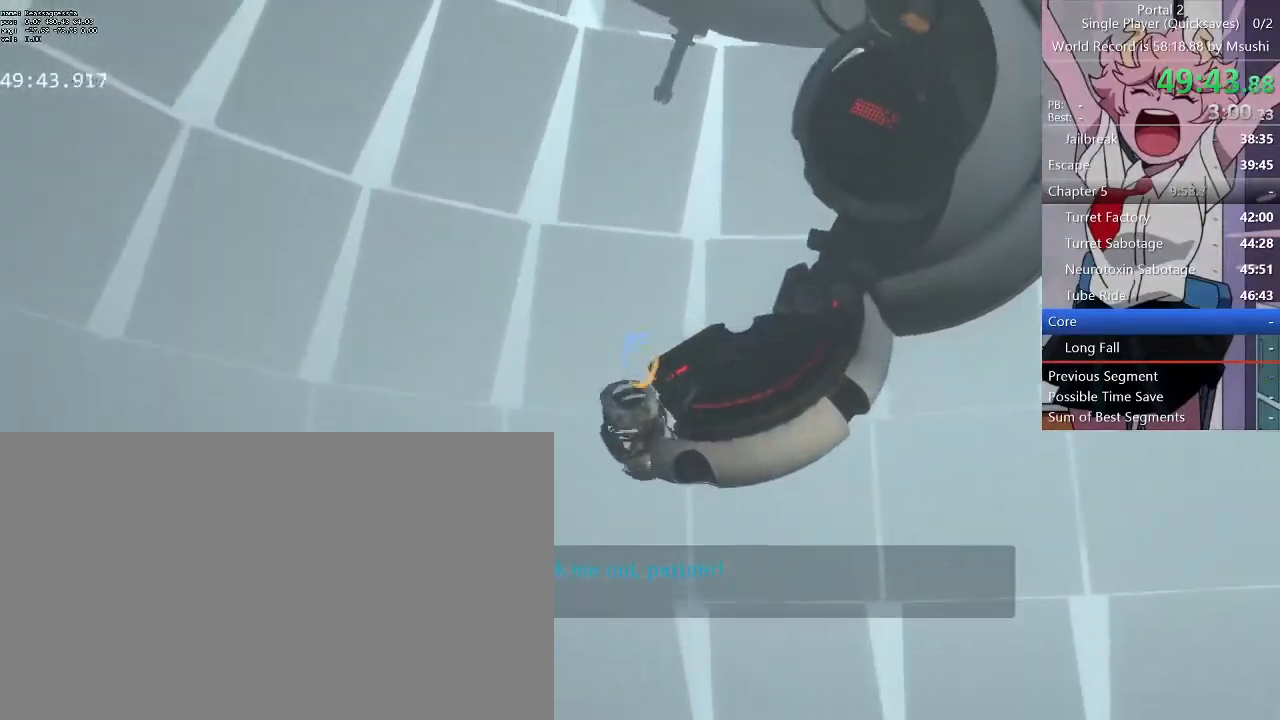
{"keys": [], "mouse": [], "events": []}
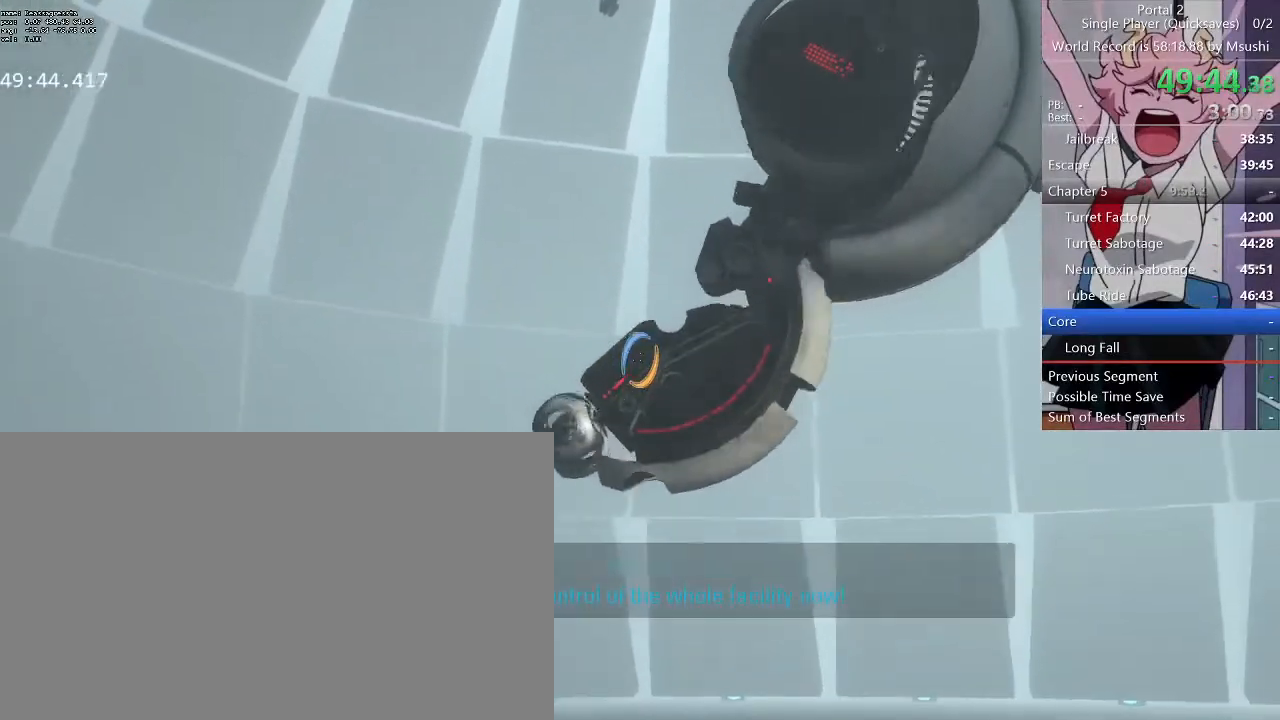
{"keys": [], "mouse": [], "events": []}
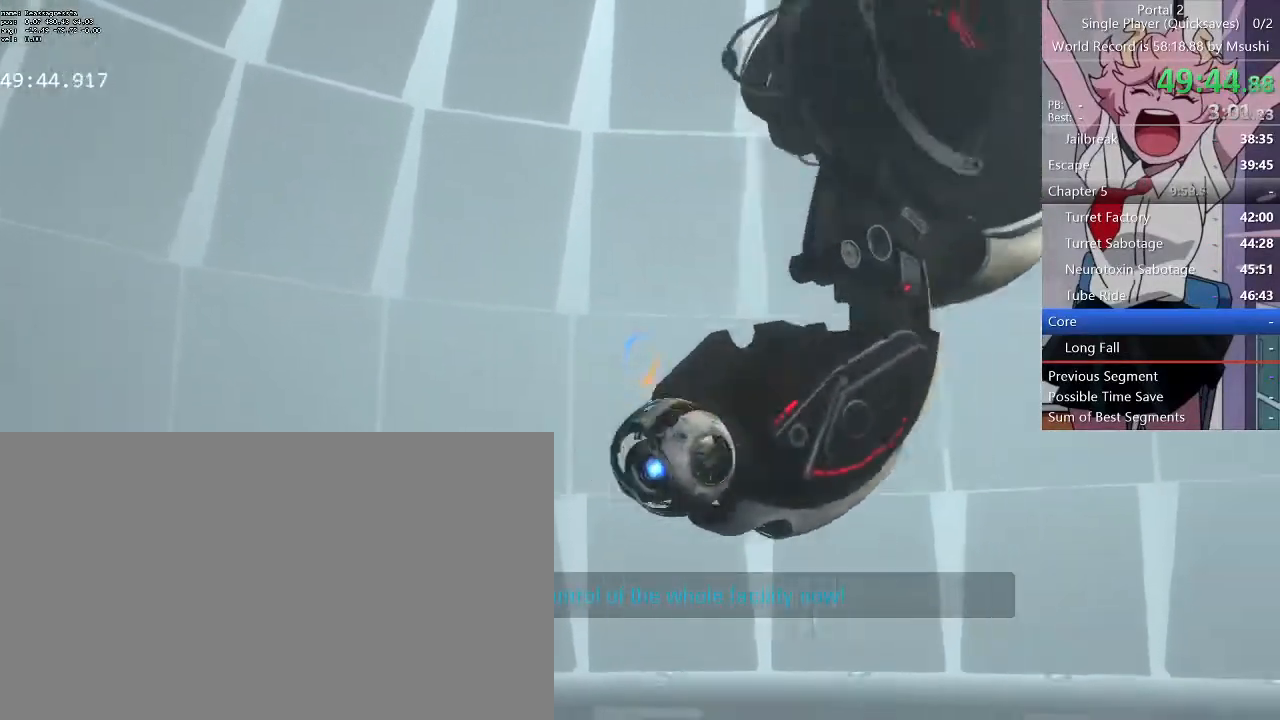
{"keys": [], "mouse": []}
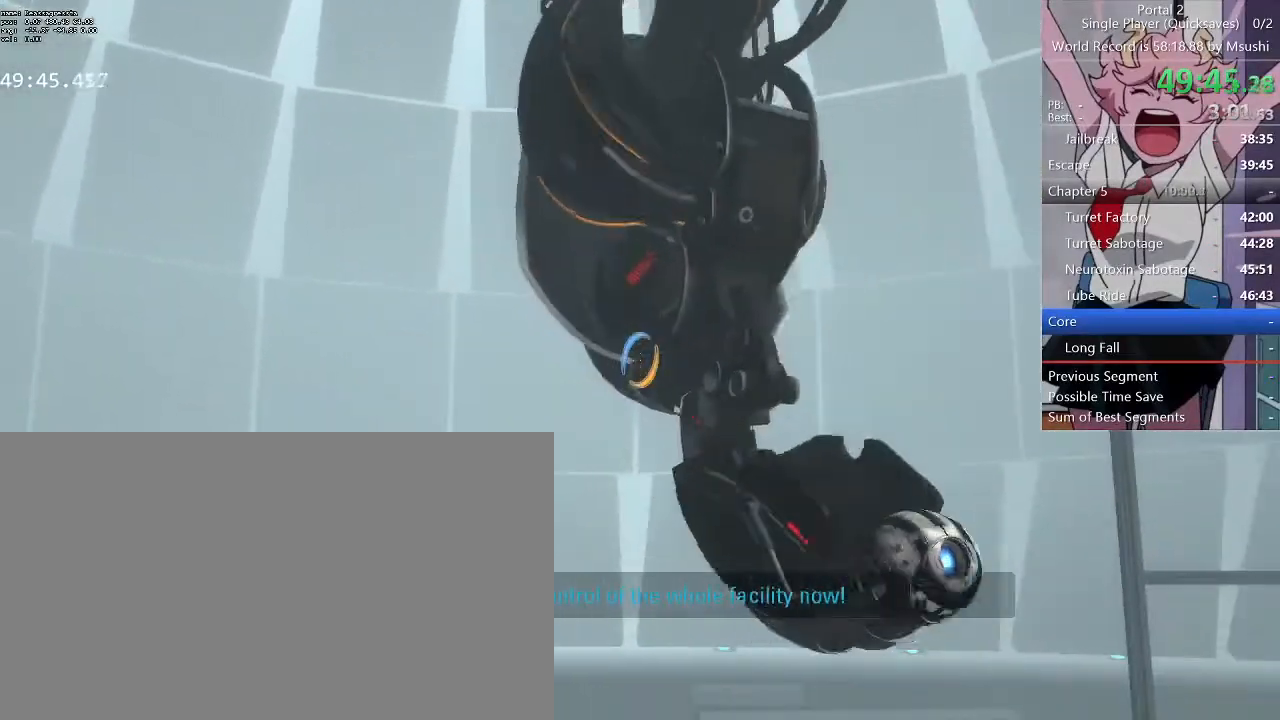
{"keys": [], "mouse": [], "events": [[167, "mouse_middle", "down"], [367, "mouse_middle", "up"]]}
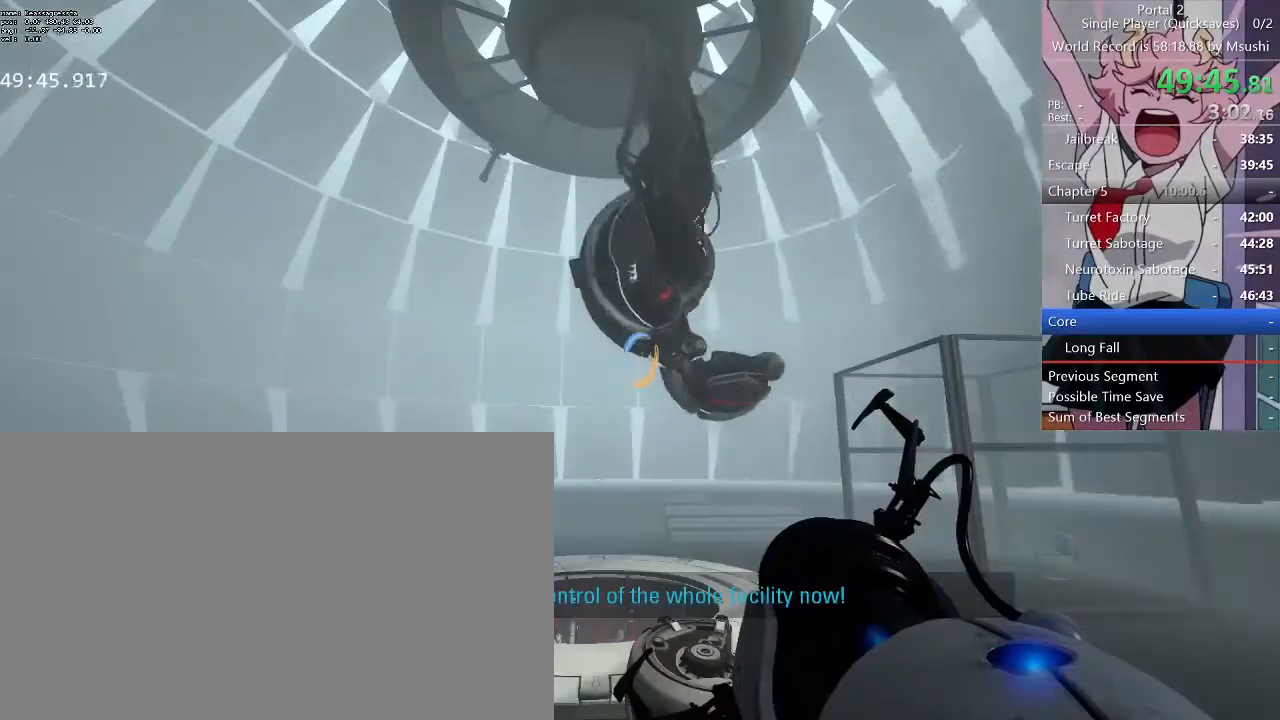
{"keys": [], "mouse": [], "events": []}
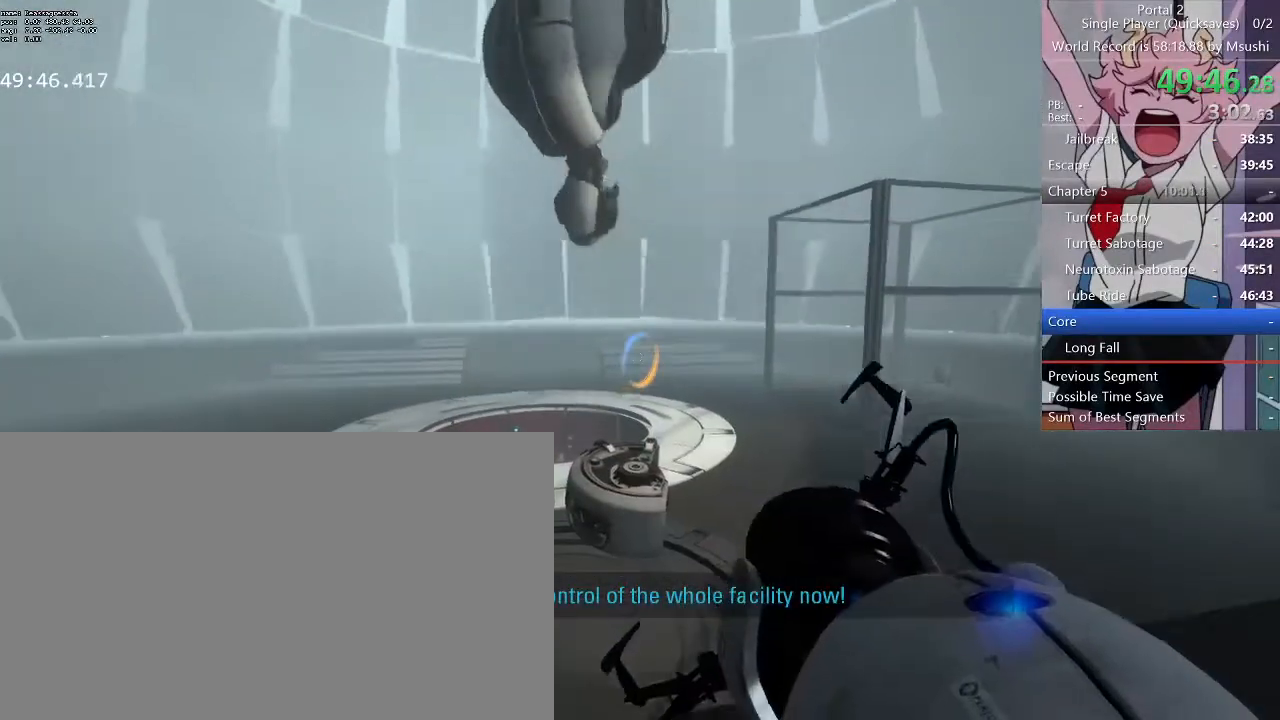
{"keys": [], "mouse": [], "events": []}
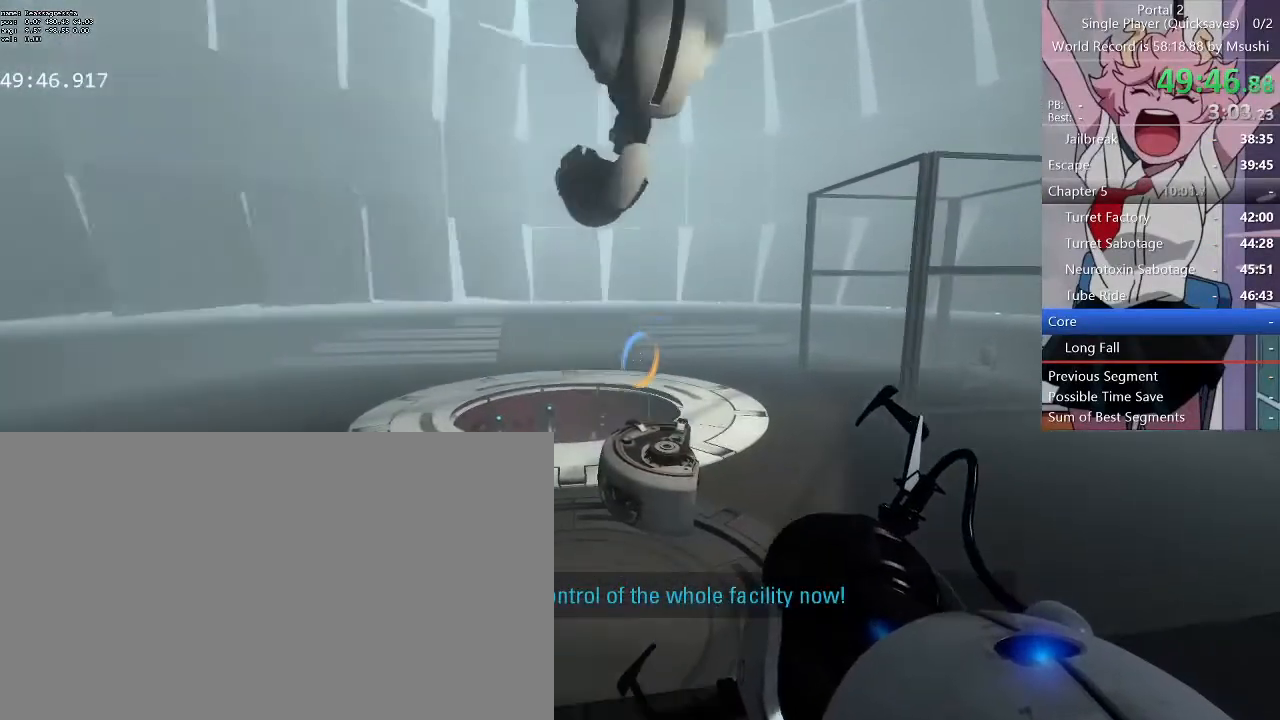
{"keys": [], "mouse": [], "events": []}
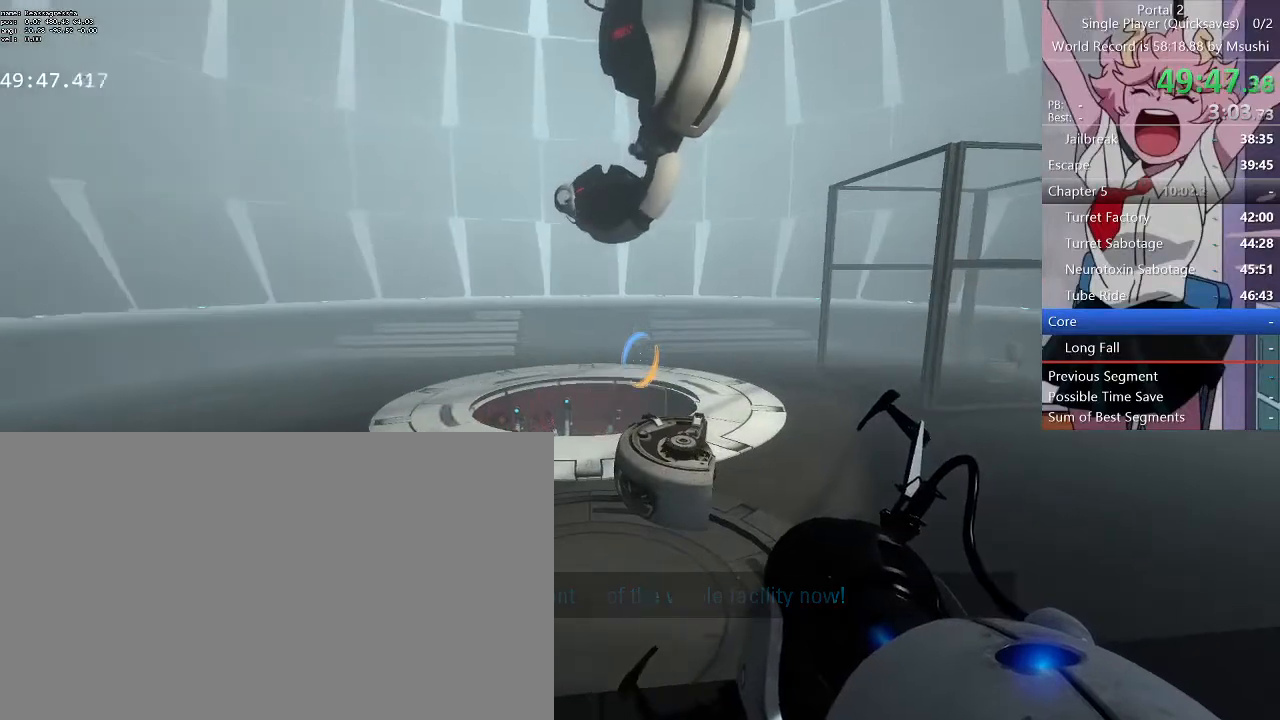
{"keys": [], "mouse": [], "events": []}
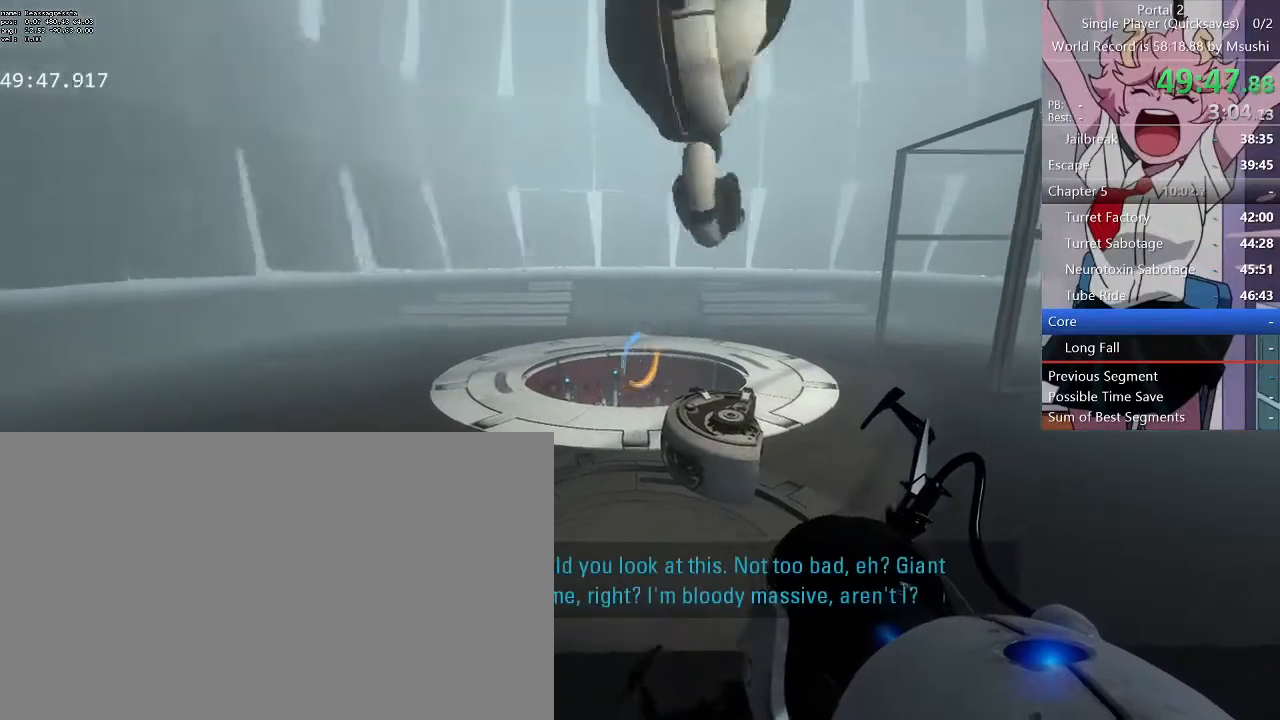
{"keys": [], "mouse": [], "events": []}